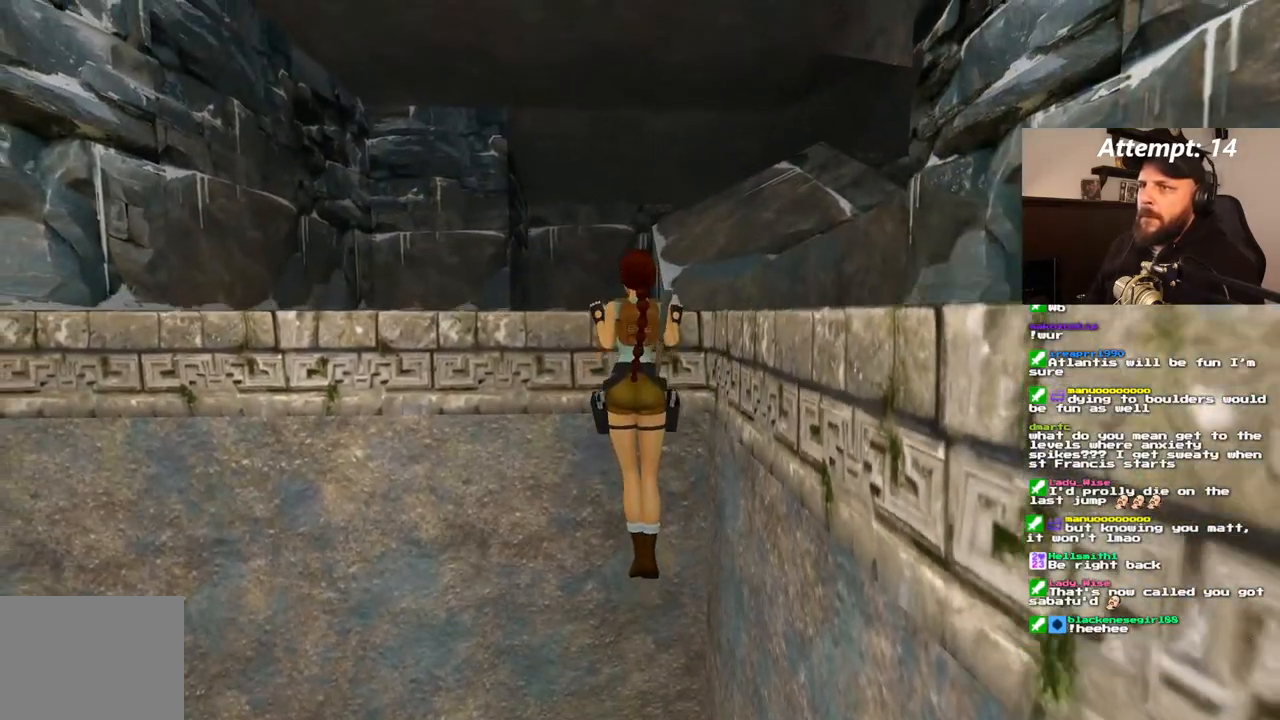
Gameplay with a controller (PlayStation layout); each line is a JSON object with the inputs held at the frame after it (dt_ms = milliseconds from this image to that frame). "events" lists button and stick changes between this image and that frame as [ms after this image, input, new state], when the widget could be followed in between. Not read: CROSS L3 R3.
{"dt_ms": 500, "buttons": [], "left_stick": "center", "right_stick": "center", "events": [[17, "DPAD_UP", "up"]]}
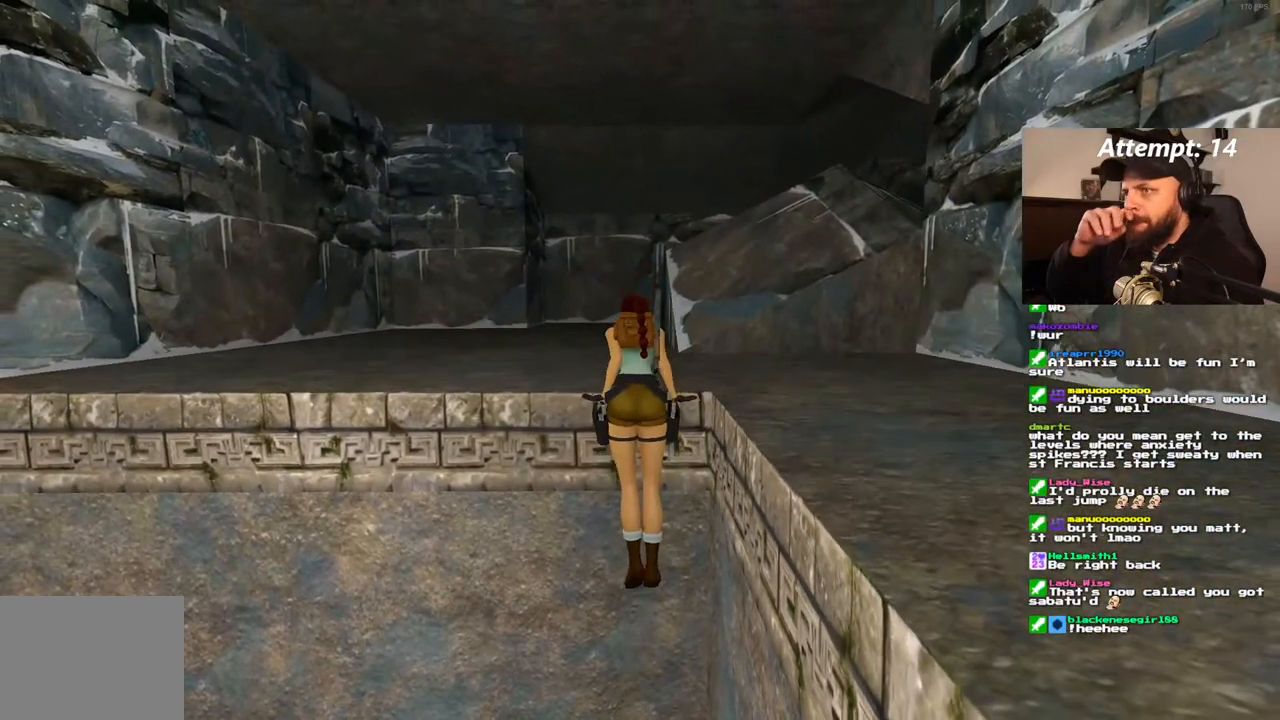
{"dt_ms": 500, "buttons": [], "left_stick": "center", "right_stick": "center", "events": []}
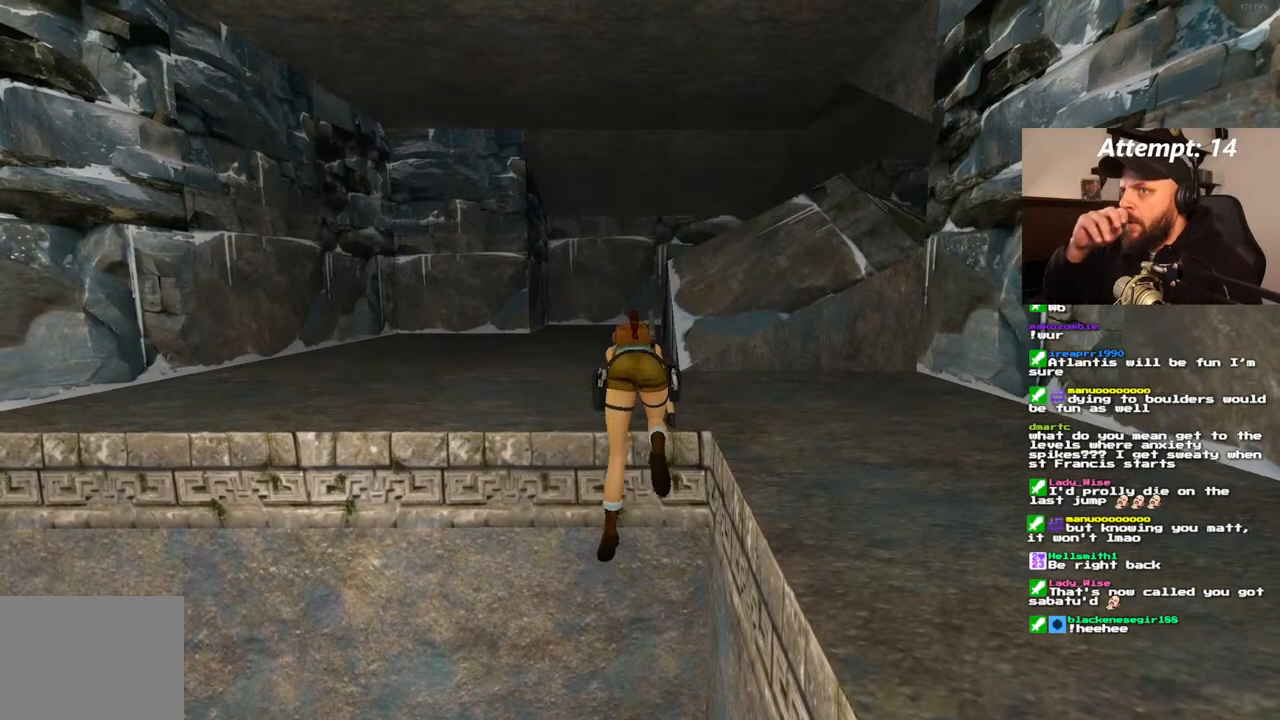
{"dt_ms": 500, "buttons": [], "left_stick": "center", "right_stick": "center", "events": []}
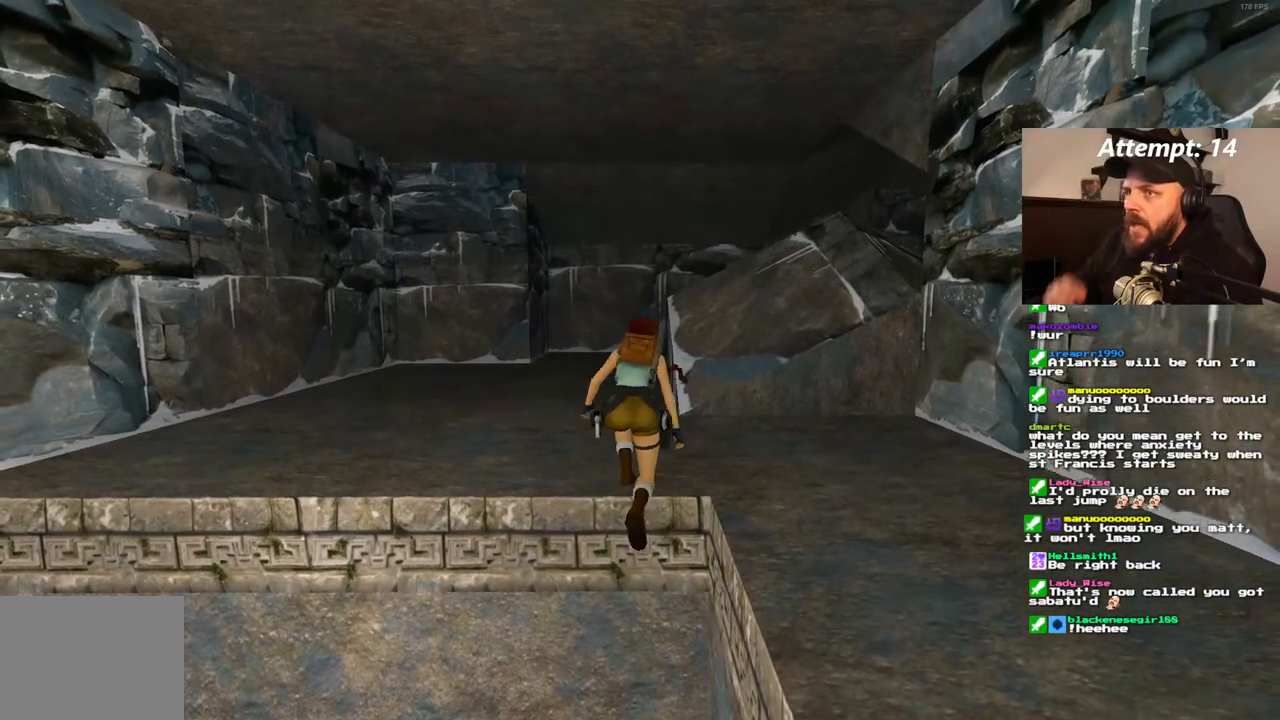
{"dt_ms": 500, "buttons": [], "left_stick": "center", "right_stick": "center"}
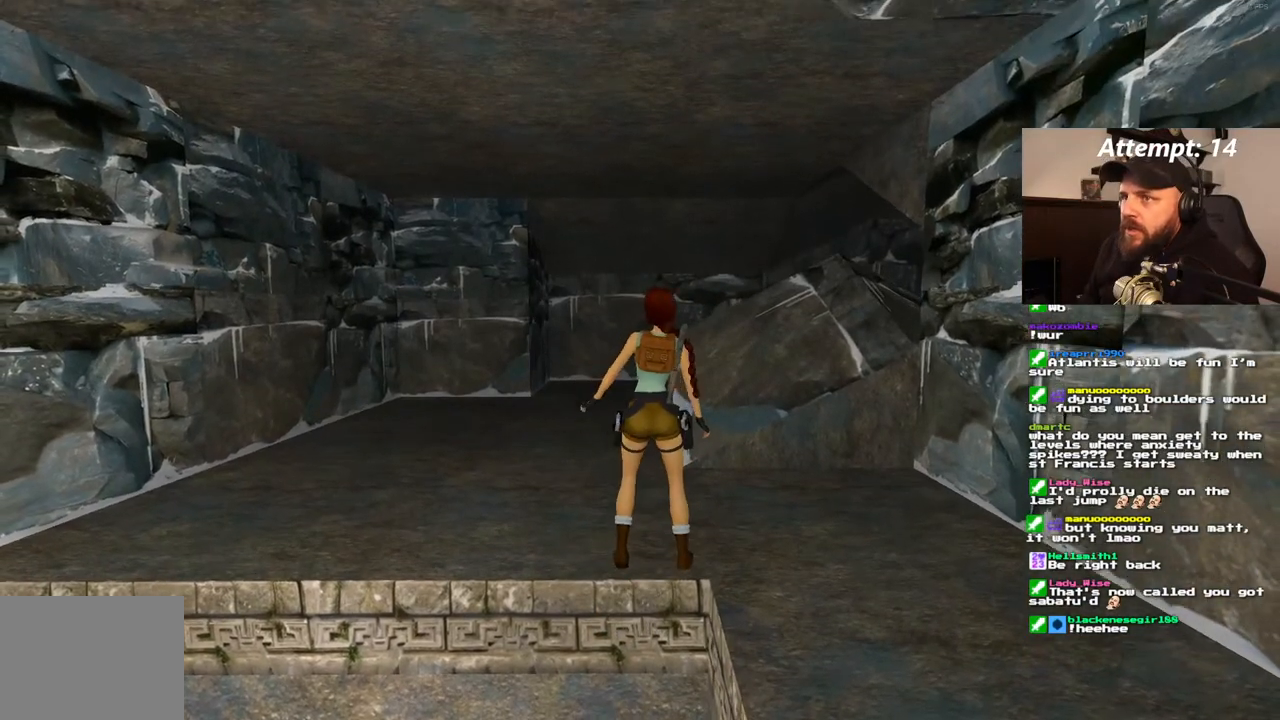
{"dt_ms": 1000, "buttons": ["DPAD_UP"], "left_stick": "center", "right_stick": "center"}
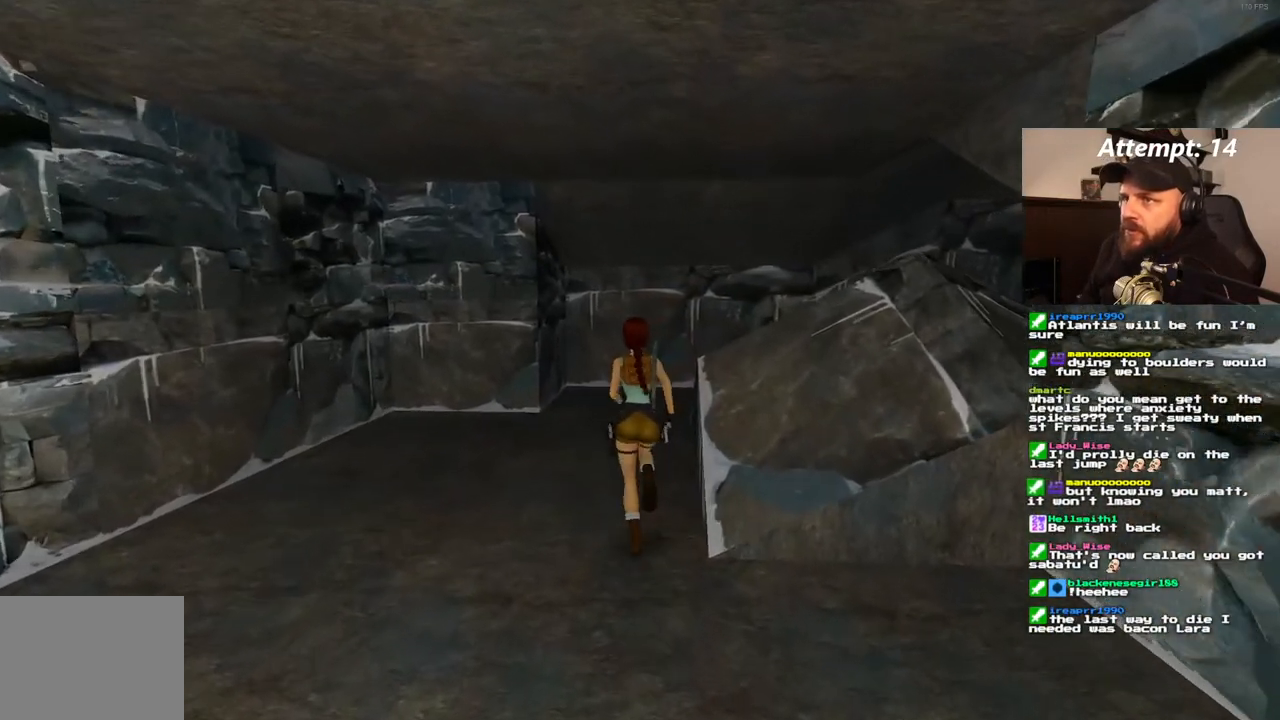
{"dt_ms": 500, "buttons": ["DPAD_UP"], "left_stick": "center", "right_stick": "center", "events": []}
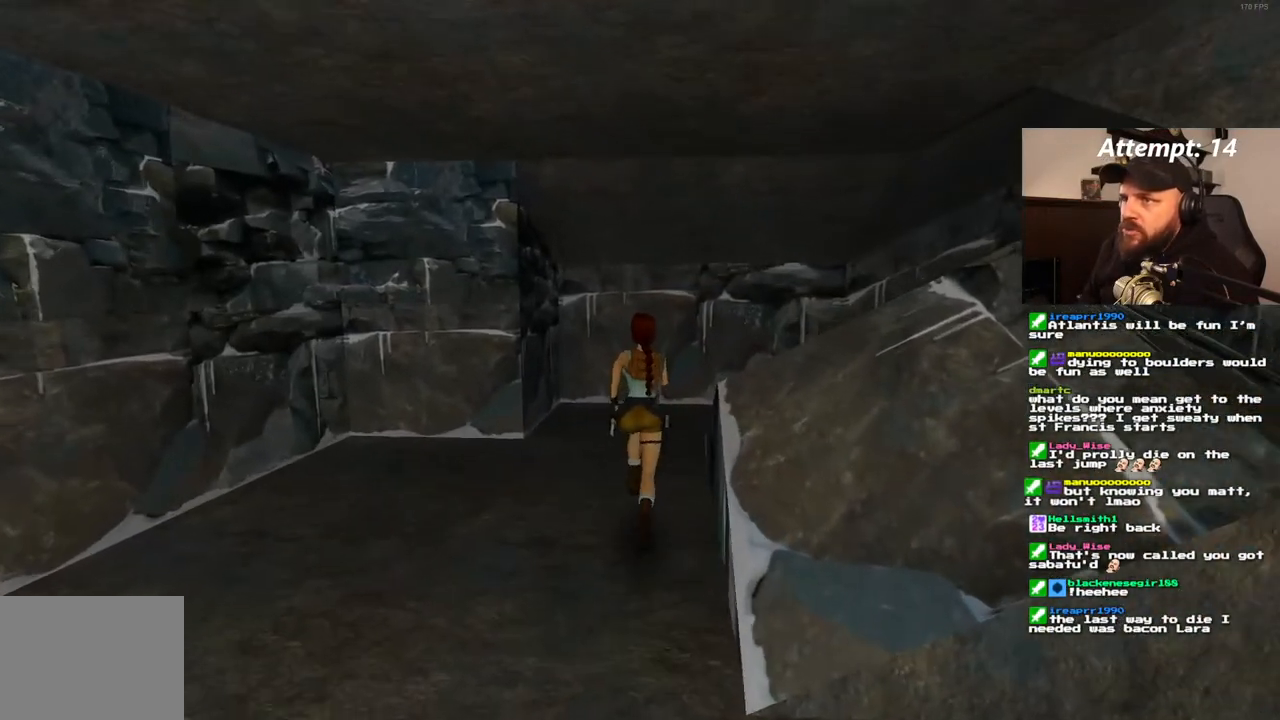
{"dt_ms": 500, "buttons": ["DPAD_UP", "DPAD_RIGHT"], "left_stick": "center", "right_stick": "center", "events": [[217, "DPAD_RIGHT", "down"]]}
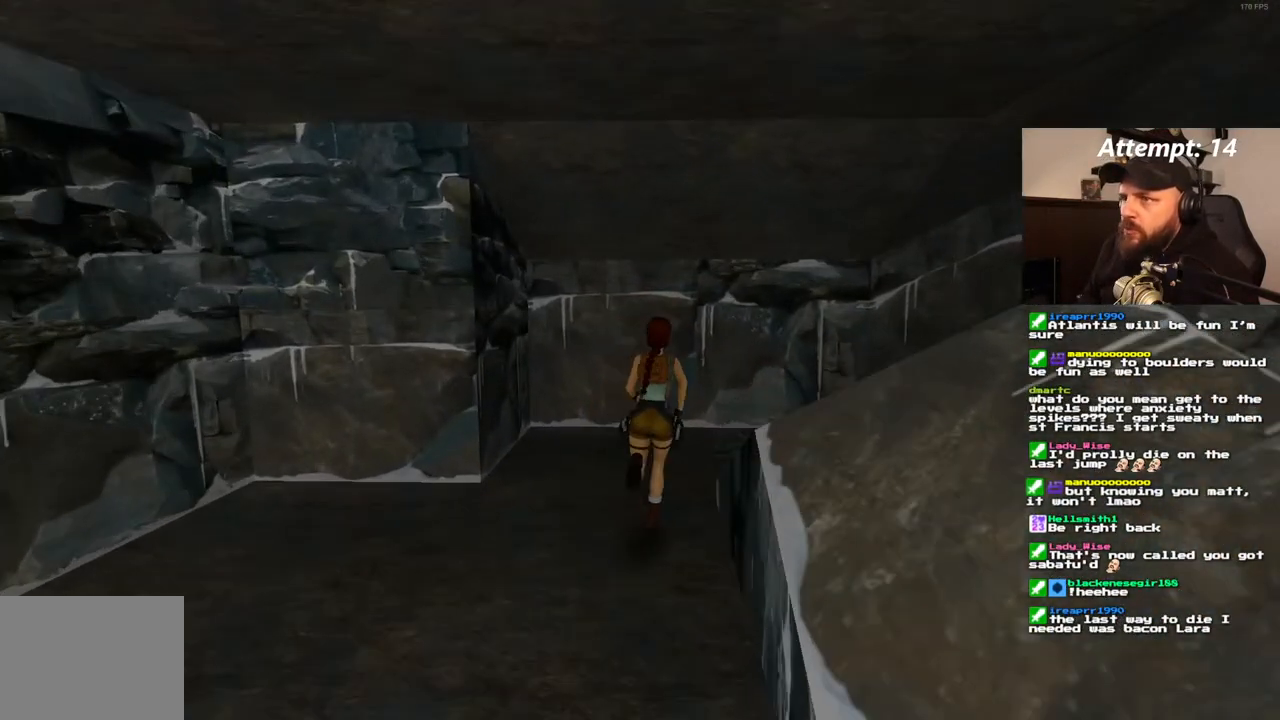
{"dt_ms": 500, "buttons": ["DPAD_UP", "DPAD_RIGHT"], "left_stick": "center", "right_stick": "center", "events": []}
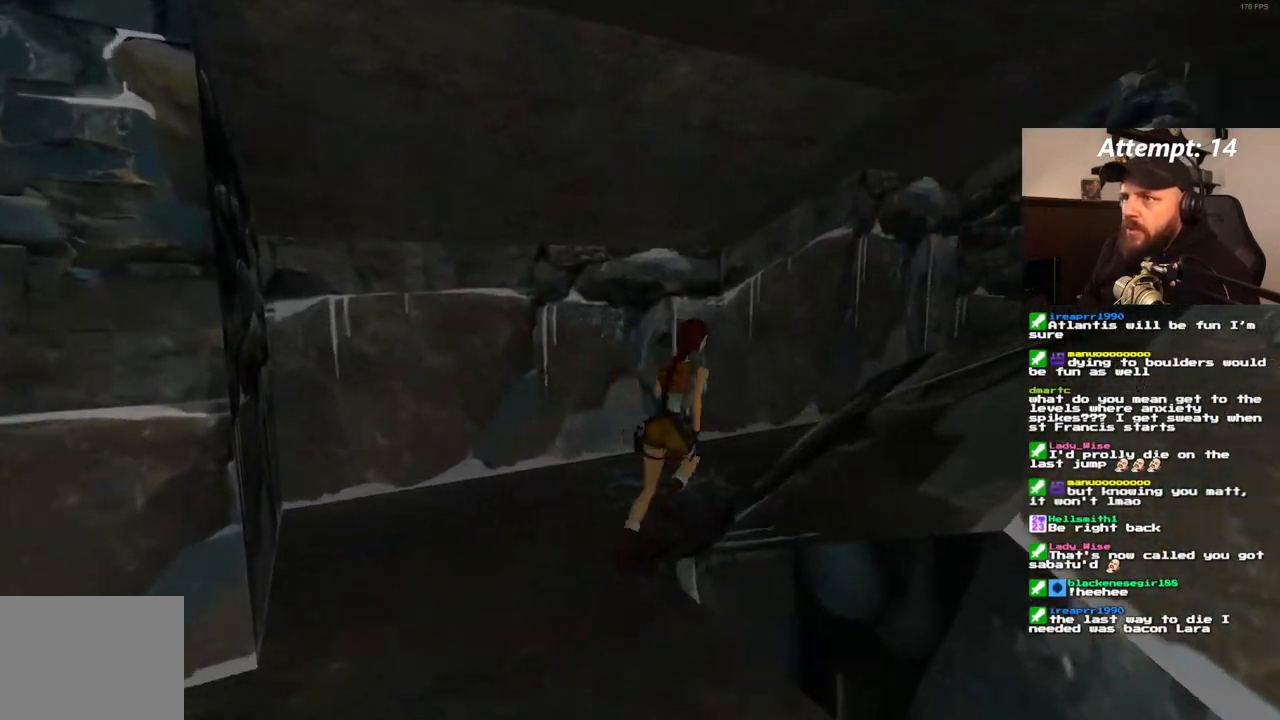
{"dt_ms": 500, "buttons": ["DPAD_UP"], "left_stick": "center", "right_stick": "center", "events": [[100, "DPAD_RIGHT", "up"]]}
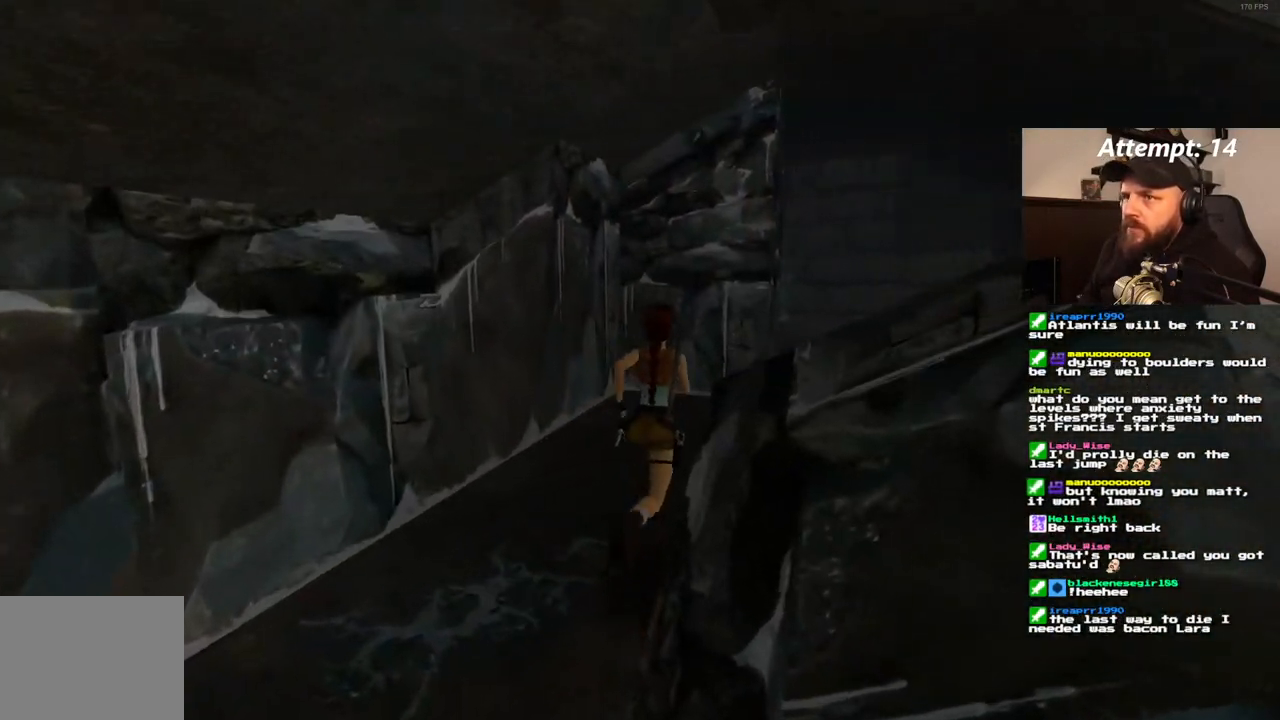
{"dt_ms": 500, "buttons": ["DPAD_UP", "DPAD_RIGHT"], "left_stick": "center", "right_stick": "center", "events": [[50, "DPAD_RIGHT", "down"]]}
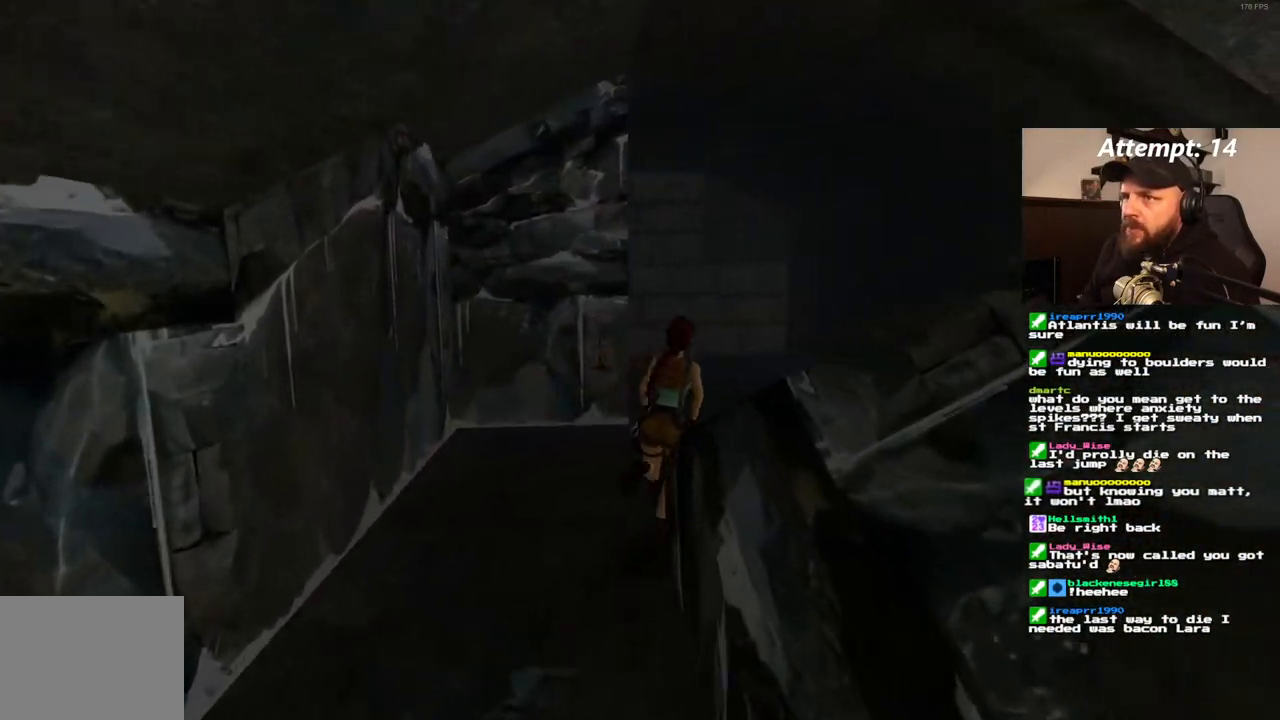
{"dt_ms": 1000, "buttons": ["DPAD_UP"], "left_stick": "center", "right_stick": "center", "events": [[50, "DPAD_RIGHT", "up"], [317, "DPAD_LEFT", "down"], [817, "DPAD_LEFT", "up"]]}
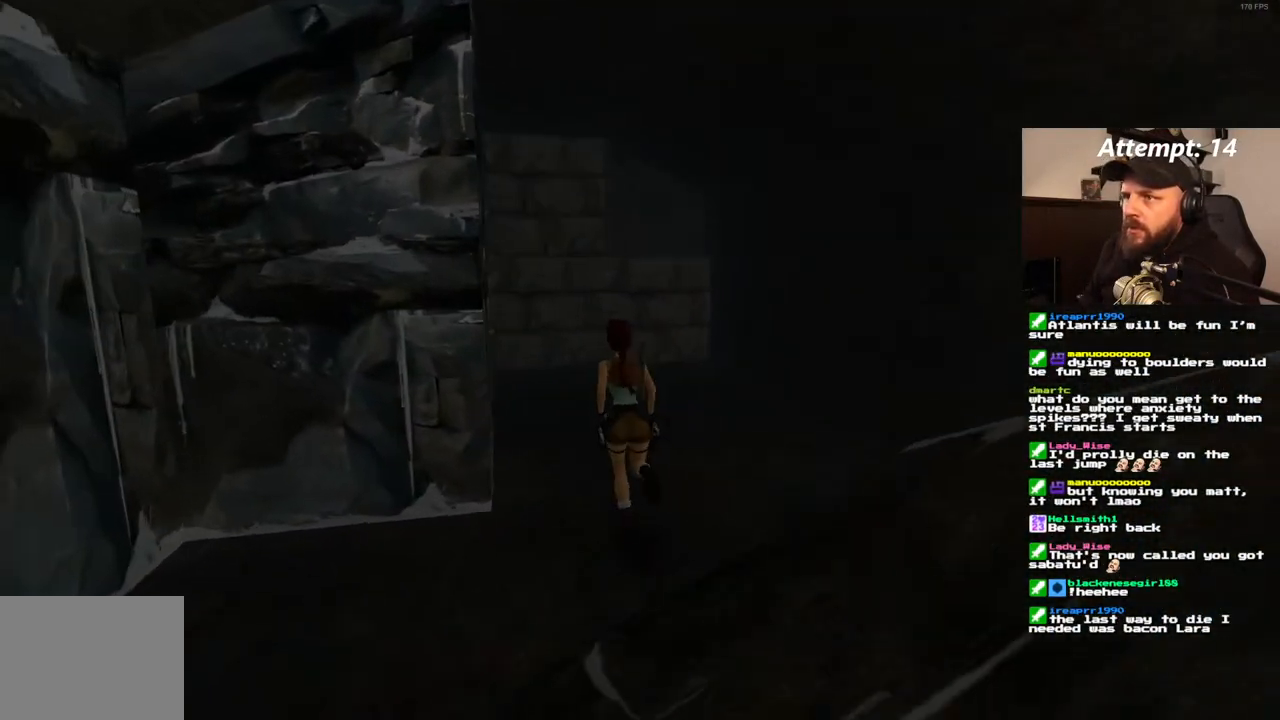
{"dt_ms": 1000, "buttons": ["DPAD_UP", "DPAD_LEFT"], "left_stick": "center", "right_stick": "center", "events": [[317, "DPAD_LEFT", "down"], [650, "DPAD_LEFT", "up"], [850, "DPAD_LEFT", "down"]]}
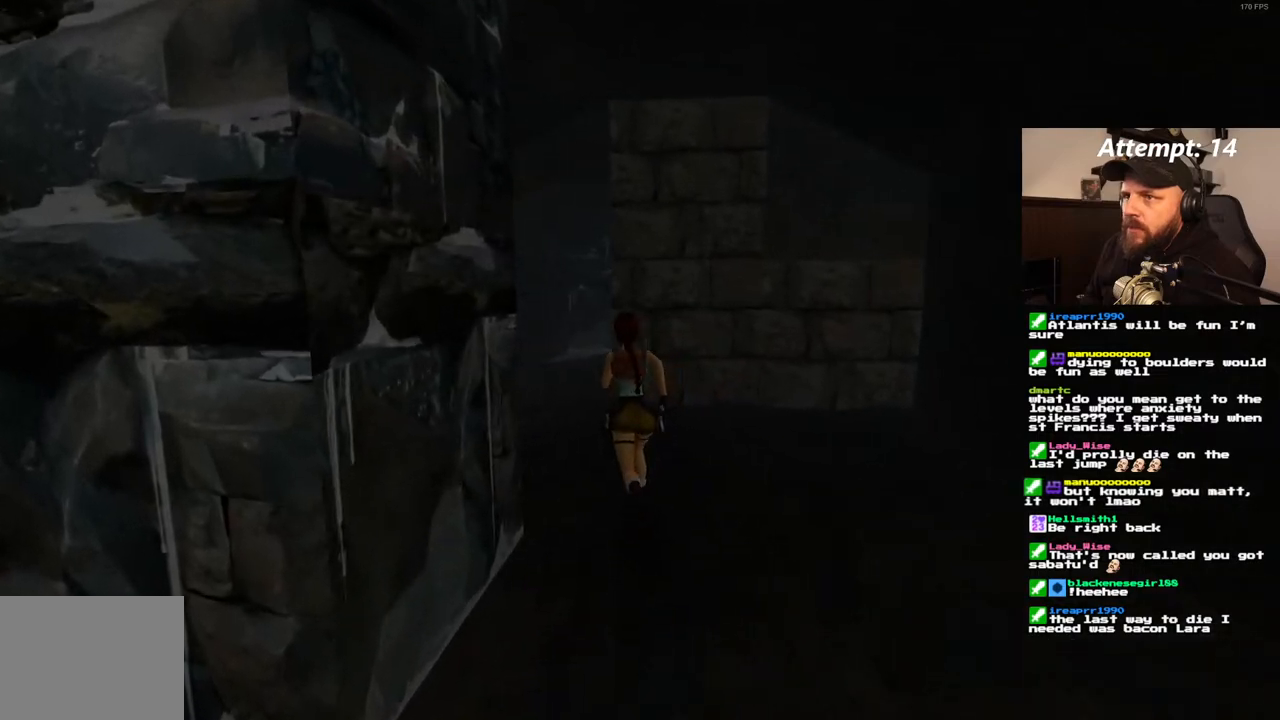
{"dt_ms": 500, "buttons": ["DPAD_UP"], "left_stick": "center", "right_stick": "center", "events": [[200, "DPAD_LEFT", "up"]]}
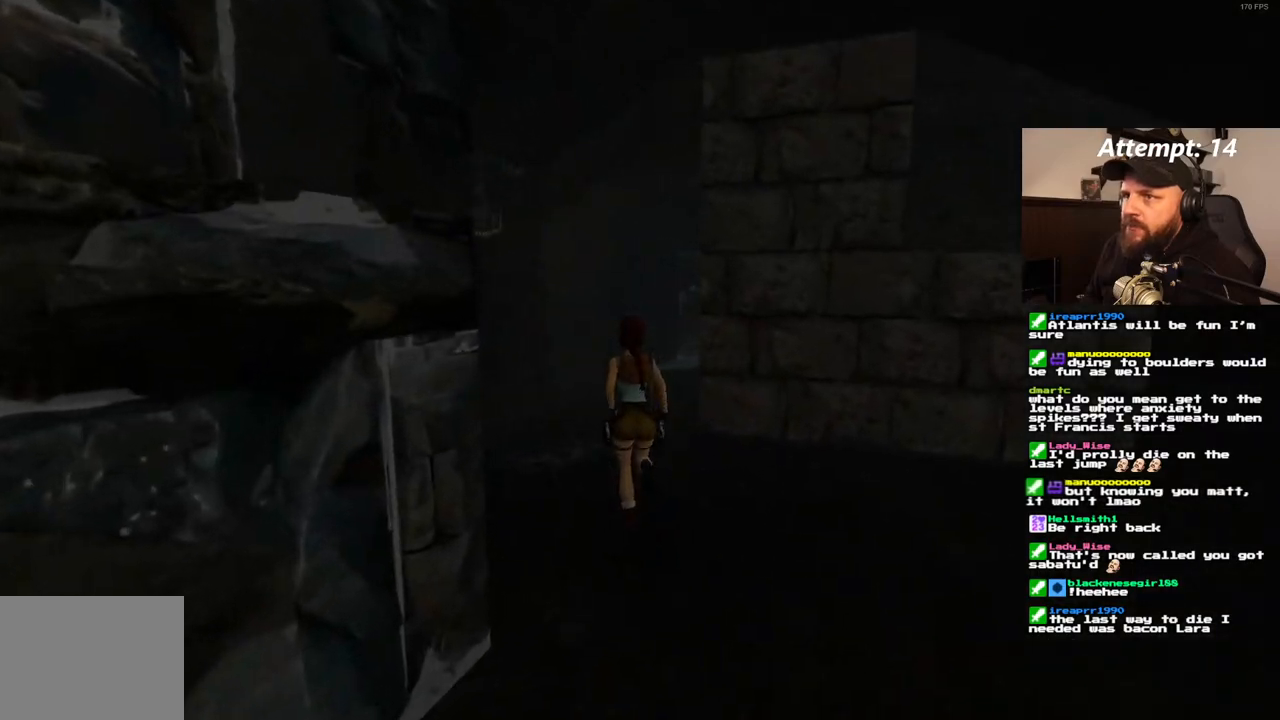
{"dt_ms": 500, "buttons": ["DPAD_UP", "DPAD_RIGHT"], "left_stick": "center", "right_stick": "center", "events": [[250, "DPAD_RIGHT", "down"]]}
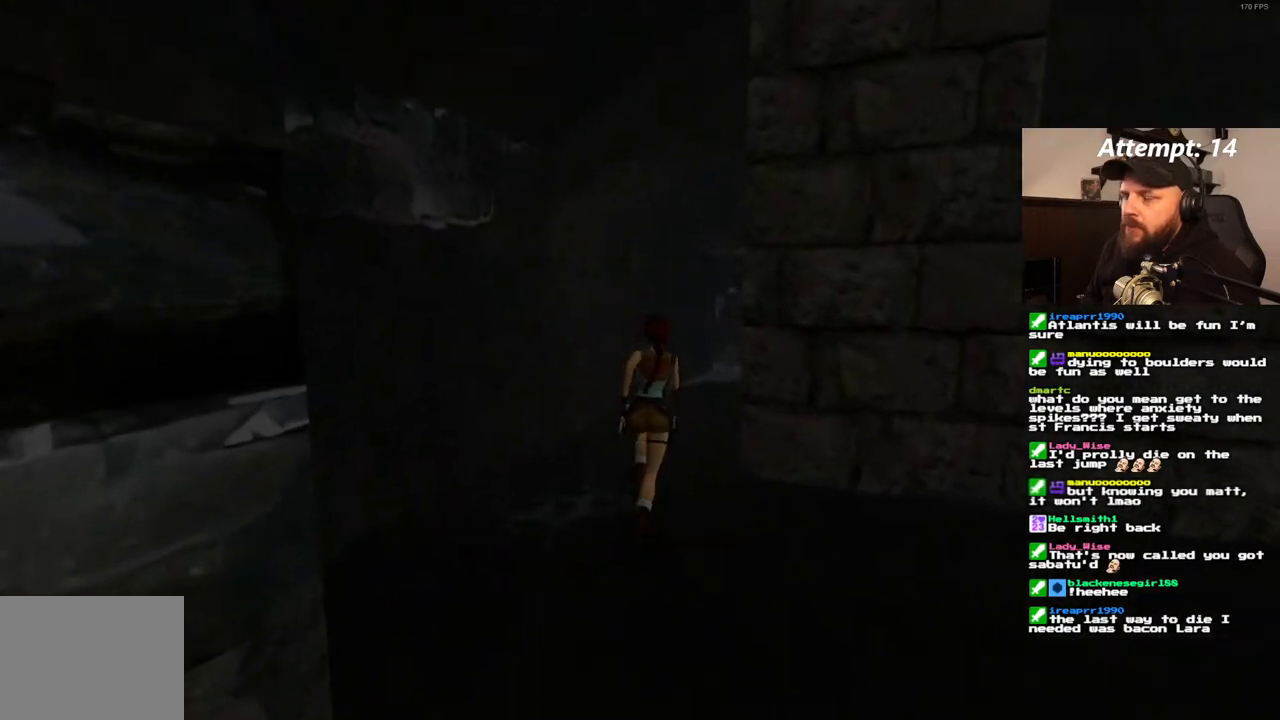
{"dt_ms": 500, "buttons": ["DPAD_UP"], "left_stick": "center", "right_stick": "center", "events": [[300, "DPAD_RIGHT", "up"]]}
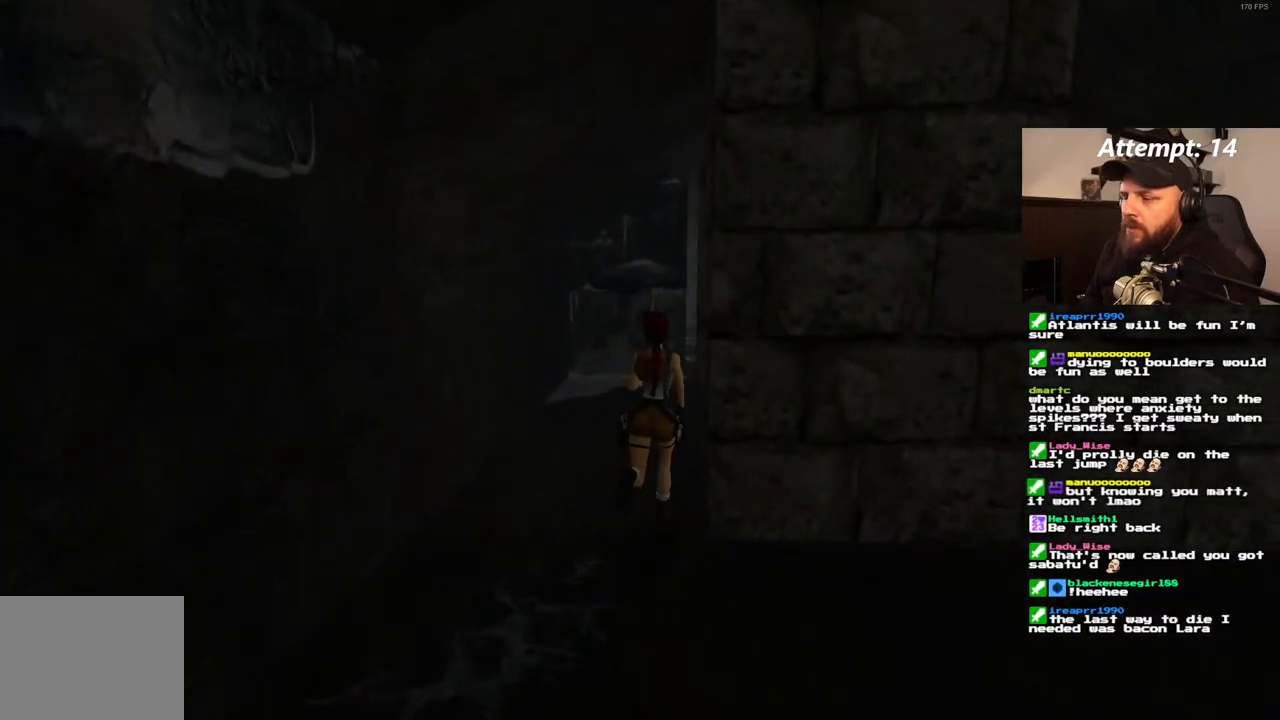
{"dt_ms": 500, "buttons": ["DPAD_UP"], "left_stick": "center", "right_stick": "center", "events": [[150, "DPAD_LEFT", "down"], [350, "DPAD_LEFT", "up"]]}
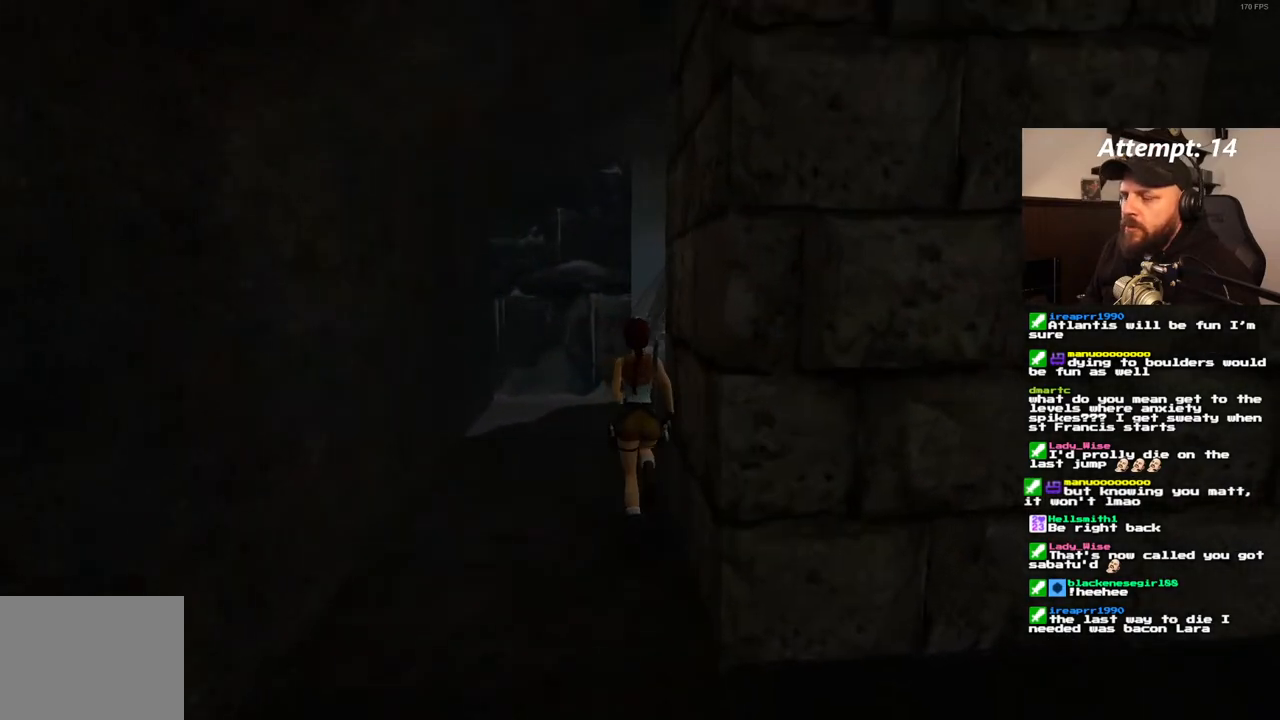
{"dt_ms": 500, "buttons": ["DPAD_UP"], "left_stick": "center", "right_stick": "center", "events": [[150, "DPAD_RIGHT", "down"], [350, "DPAD_RIGHT", "up"]]}
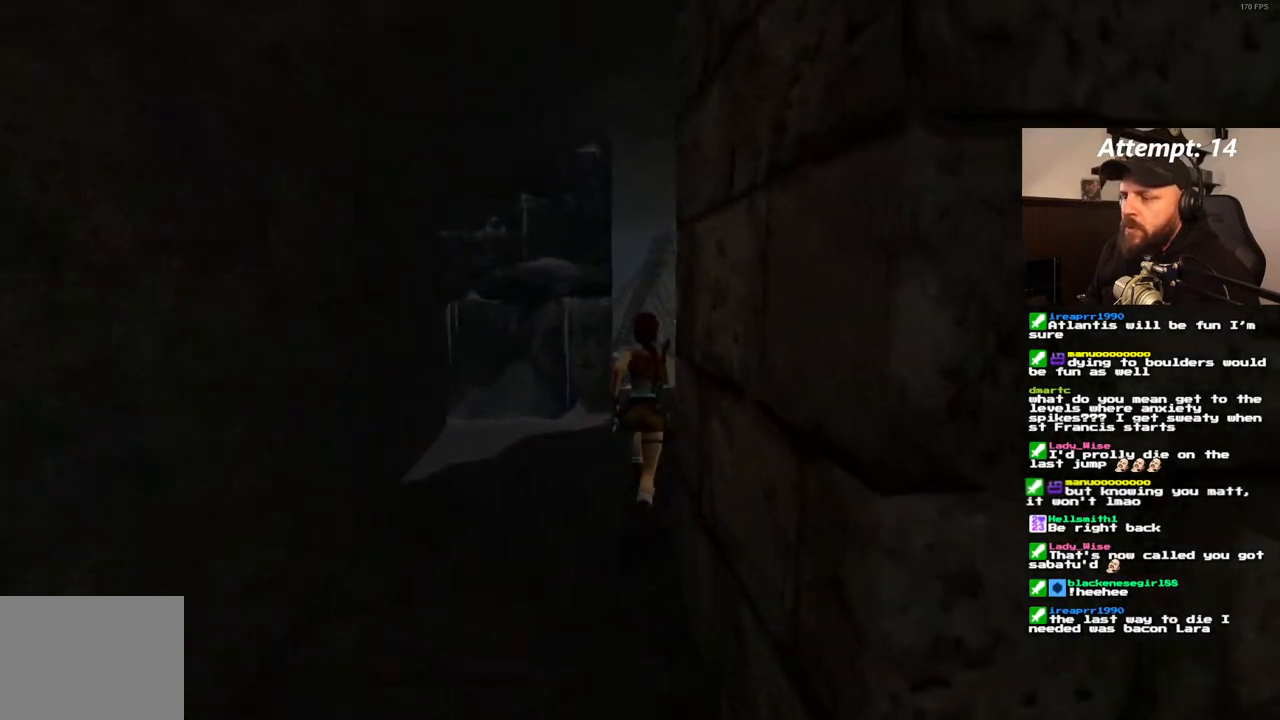
{"dt_ms": 500, "buttons": ["DPAD_UP", "DPAD_LEFT"], "left_stick": "center", "right_stick": "center", "events": [[500, "DPAD_LEFT", "down"]]}
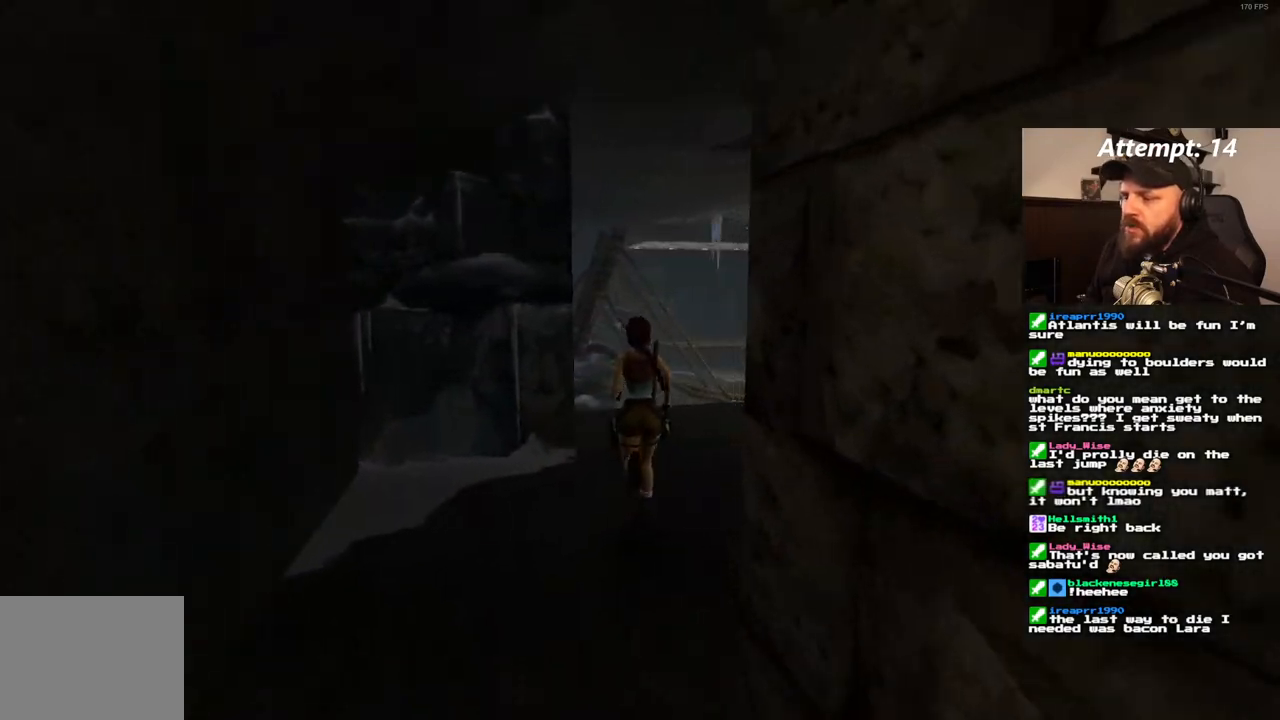
{"dt_ms": 500, "buttons": ["DPAD_UP"], "left_stick": "center", "right_stick": "center", "events": [[200, "DPAD_LEFT", "up"]]}
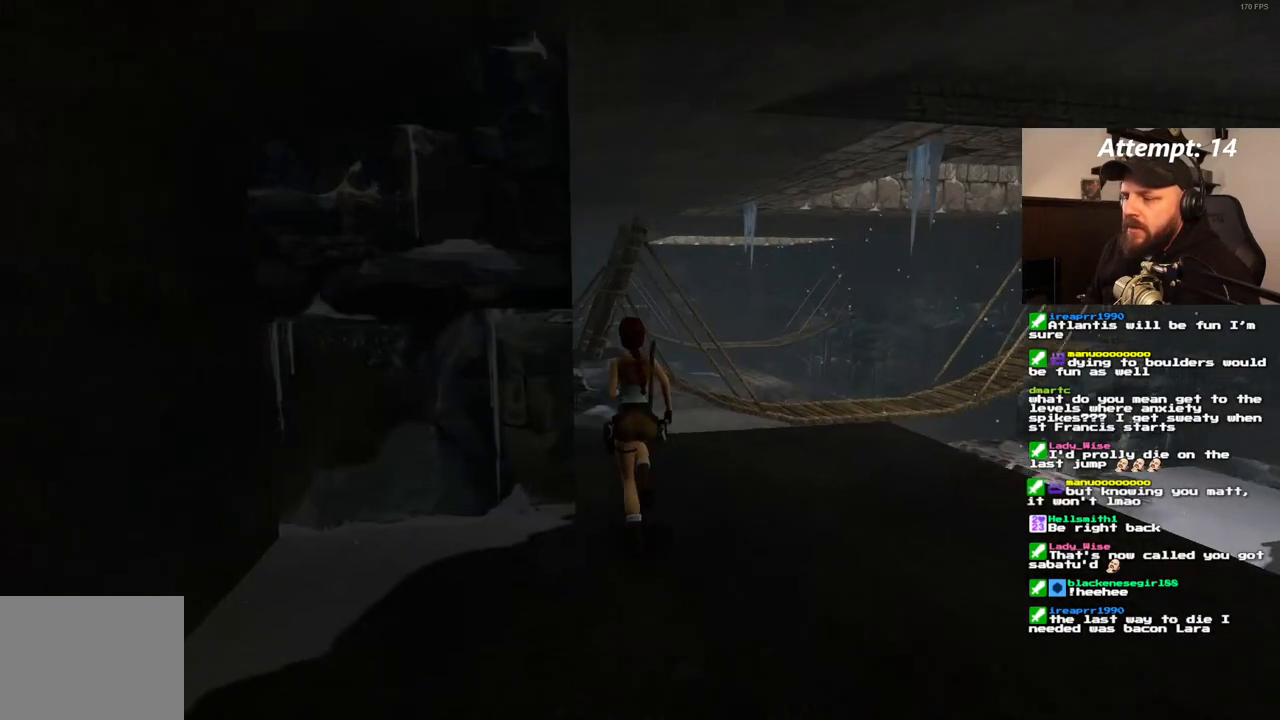
{"dt_ms": 500, "buttons": ["DPAD_UP", "DPAD_LEFT"], "left_stick": "center", "right_stick": "center", "events": [[17, "DPAD_LEFT", "down"], [233, "DPAD_LEFT", "up"], [500, "DPAD_LEFT", "down"]]}
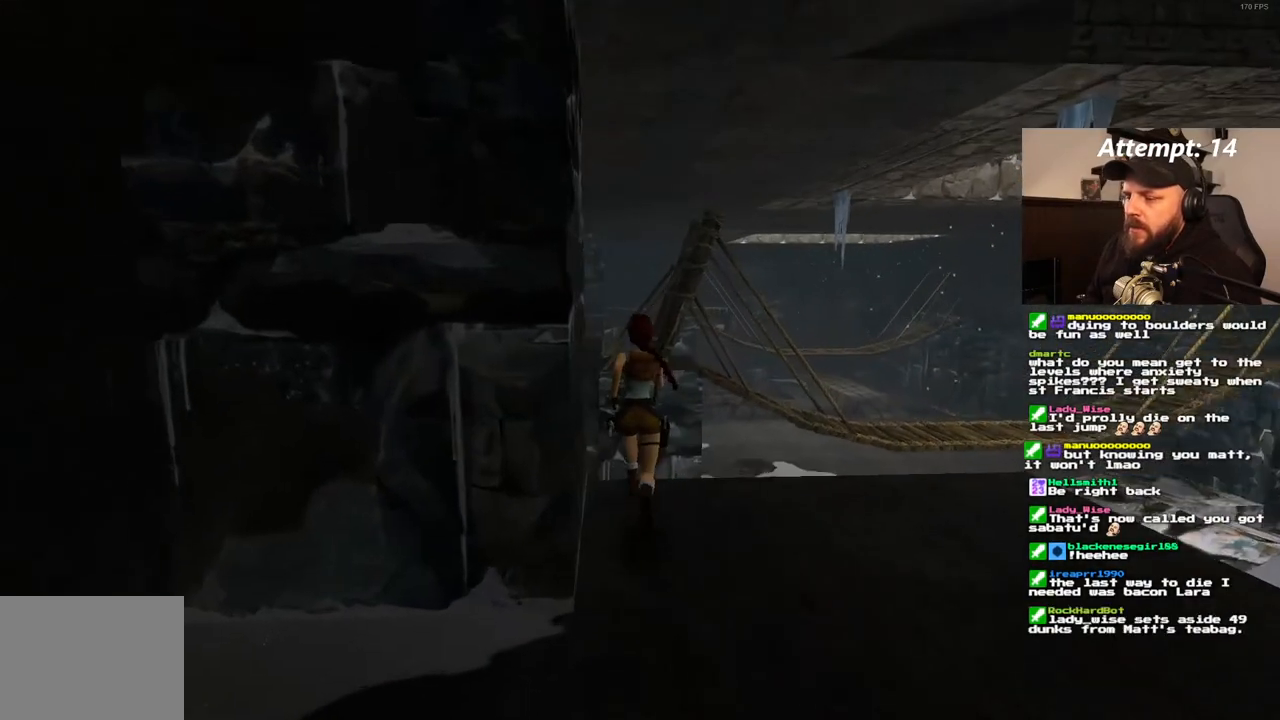
{"dt_ms": 500, "buttons": ["SQUARE", "DPAD_UP"], "left_stick": "center", "right_stick": "center", "events": [[167, "DPAD_LEFT", "up"], [317, "SQUARE", "down"]]}
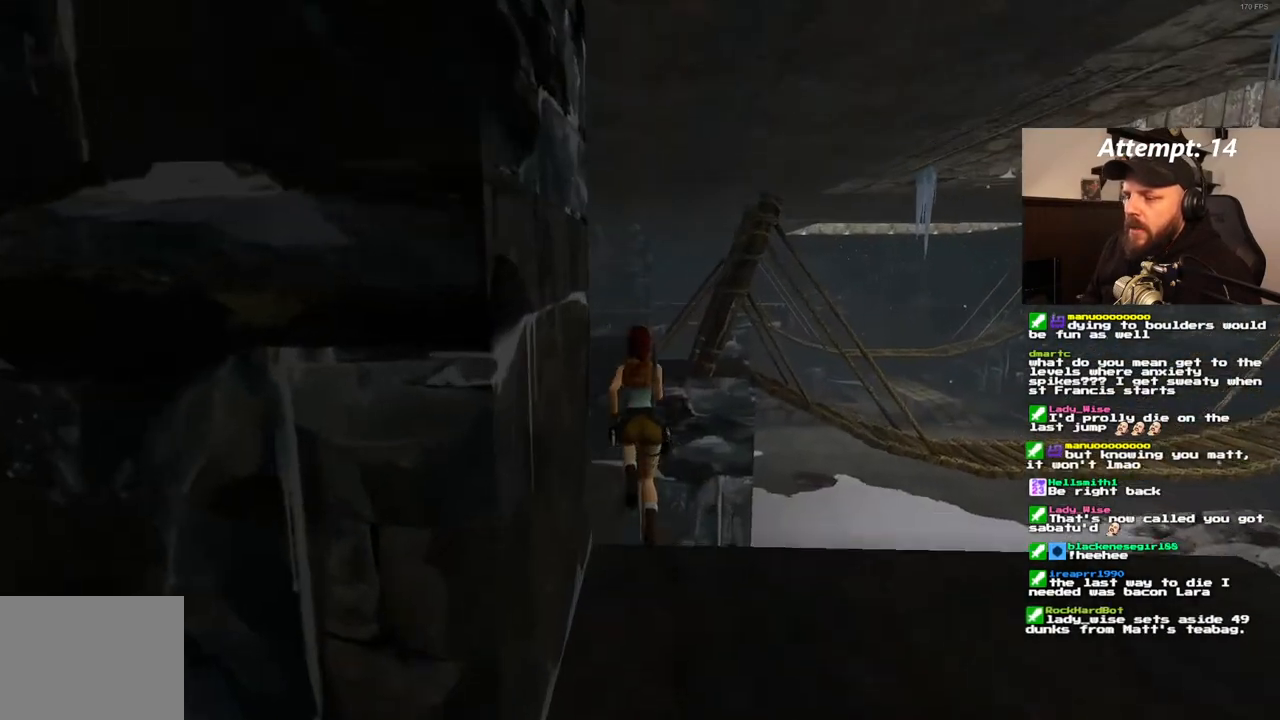
{"dt_ms": 500, "buttons": ["SQUARE", "DPAD_UP"], "left_stick": "center", "right_stick": "center", "events": []}
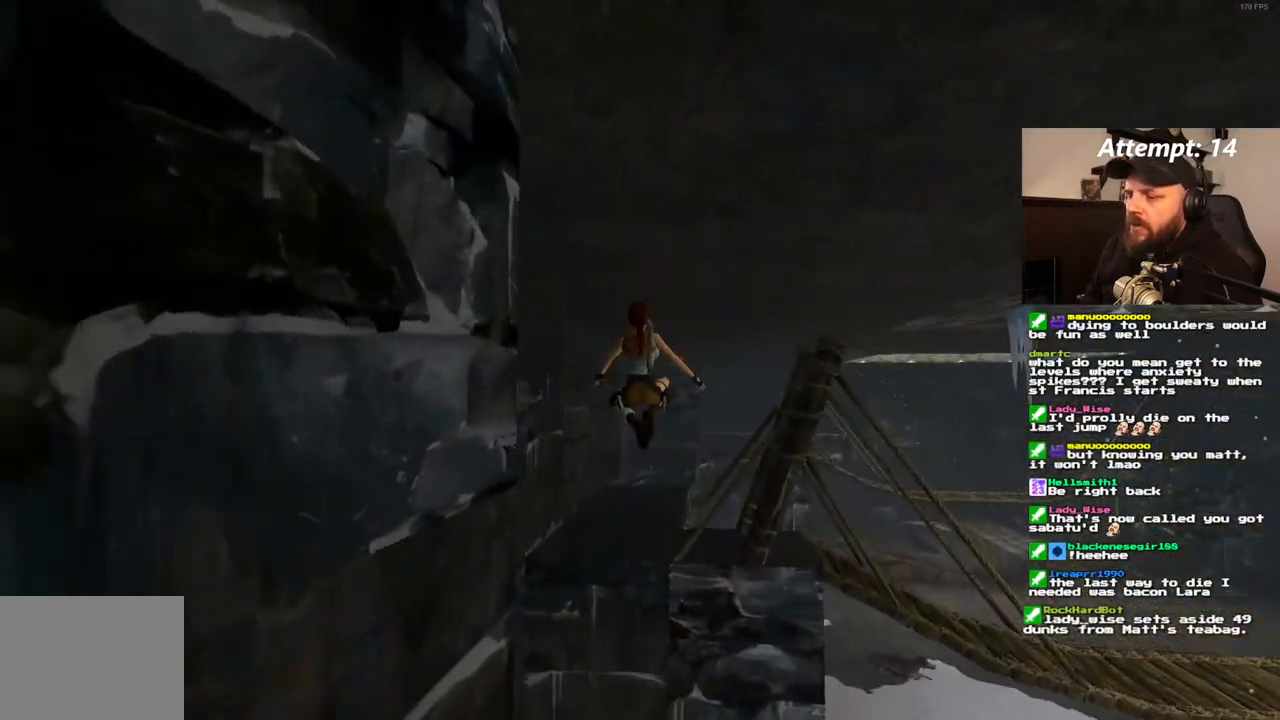
{"dt_ms": 500, "buttons": ["DPAD_UP"], "left_stick": "center", "right_stick": "center", "events": [[283, "SQUARE", "up"], [333, "DPAD_LEFT", "down"], [483, "DPAD_LEFT", "up"]]}
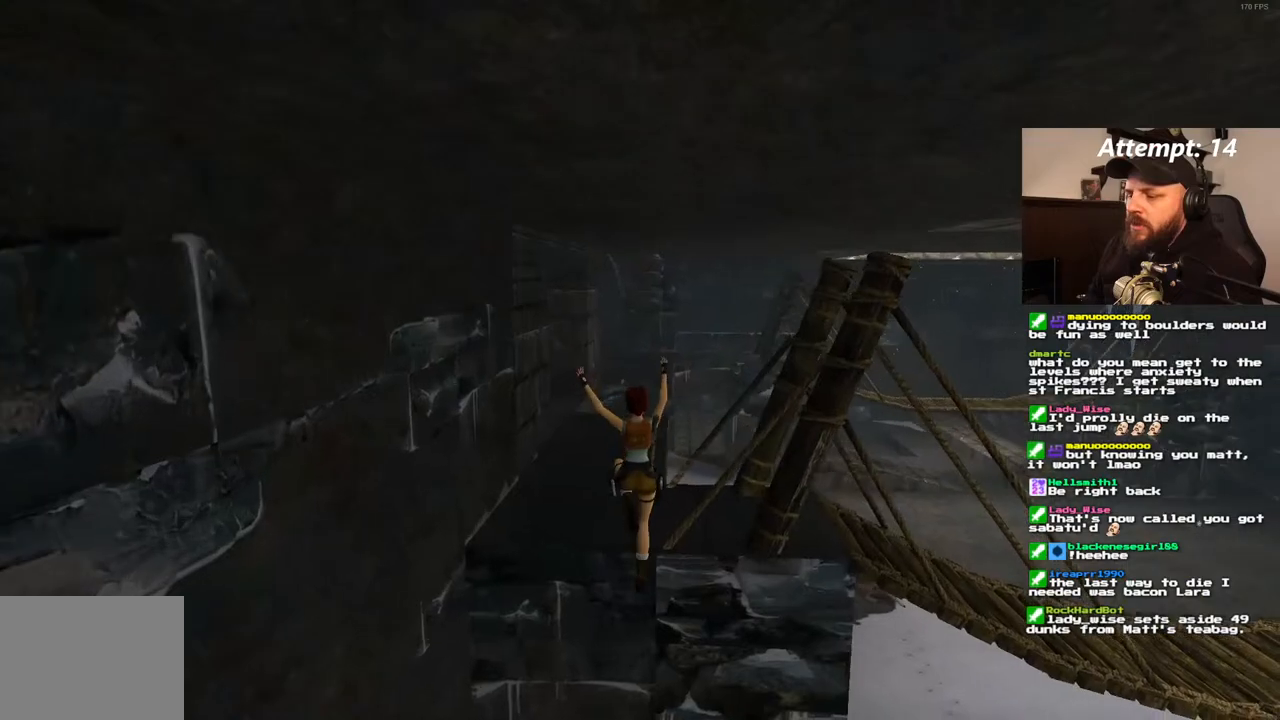
{"dt_ms": 500, "buttons": ["DPAD_UP"], "left_stick": "center", "right_stick": "center", "events": []}
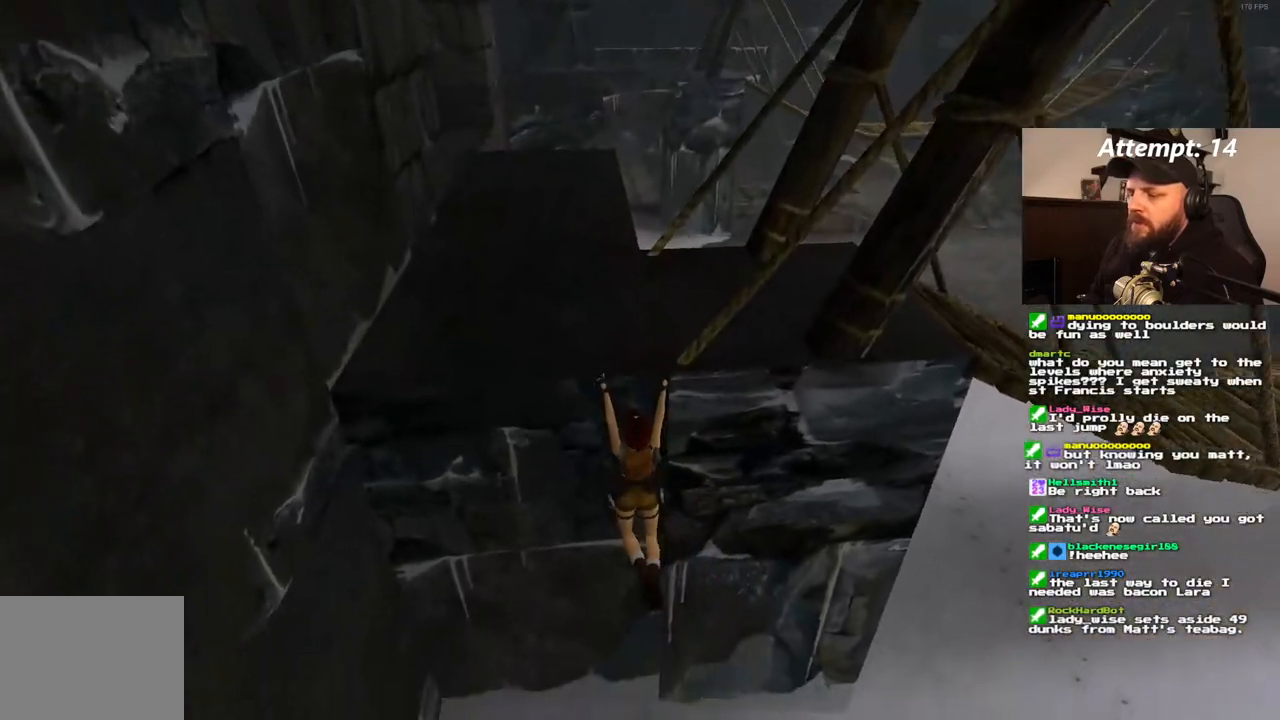
{"dt_ms": 500, "buttons": ["DPAD_UP"], "left_stick": "center", "right_stick": "center", "events": []}
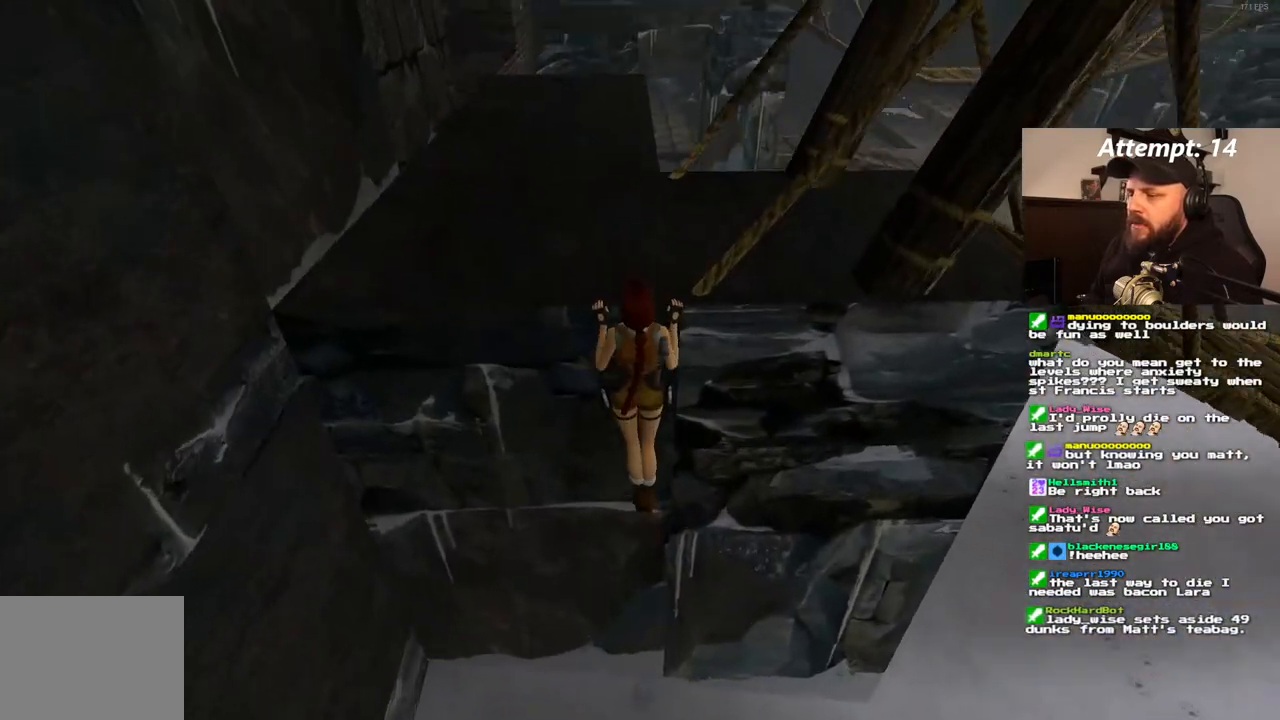
{"dt_ms": 500, "buttons": [], "left_stick": "center", "right_stick": "center", "events": [[83, "DPAD_UP", "up"]]}
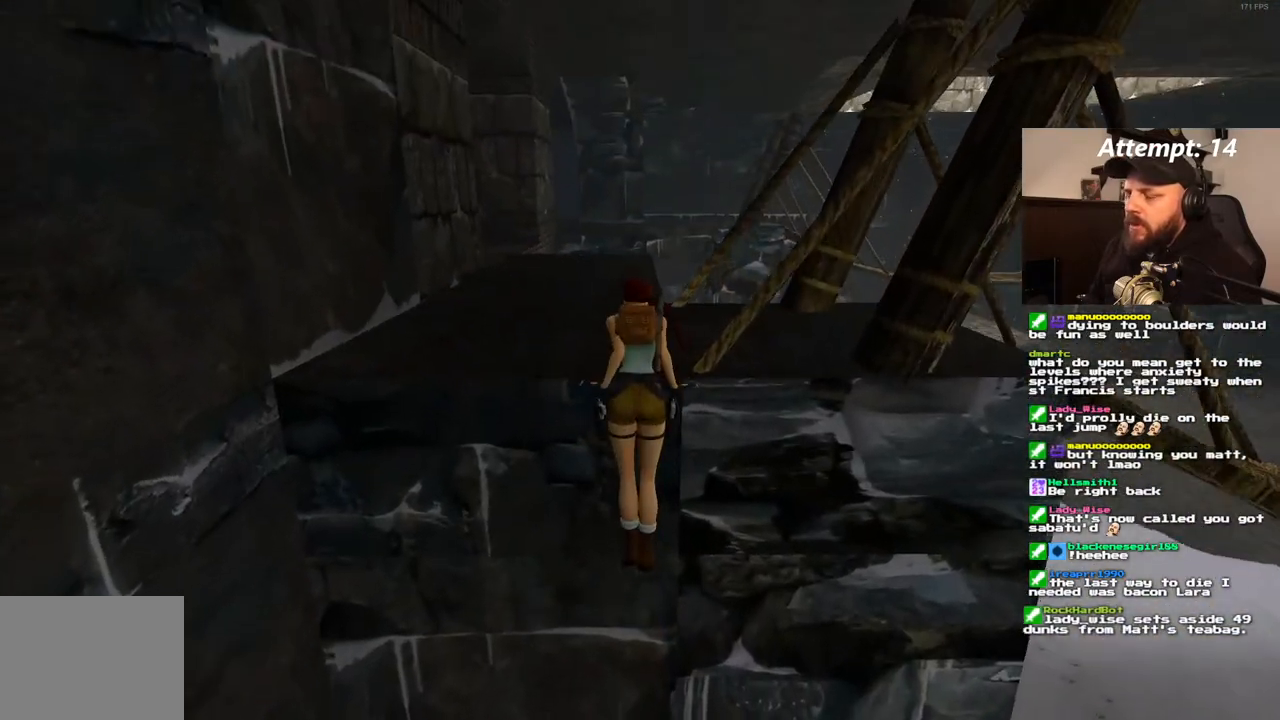
{"dt_ms": 500, "buttons": [], "left_stick": "center", "right_stick": "center", "events": []}
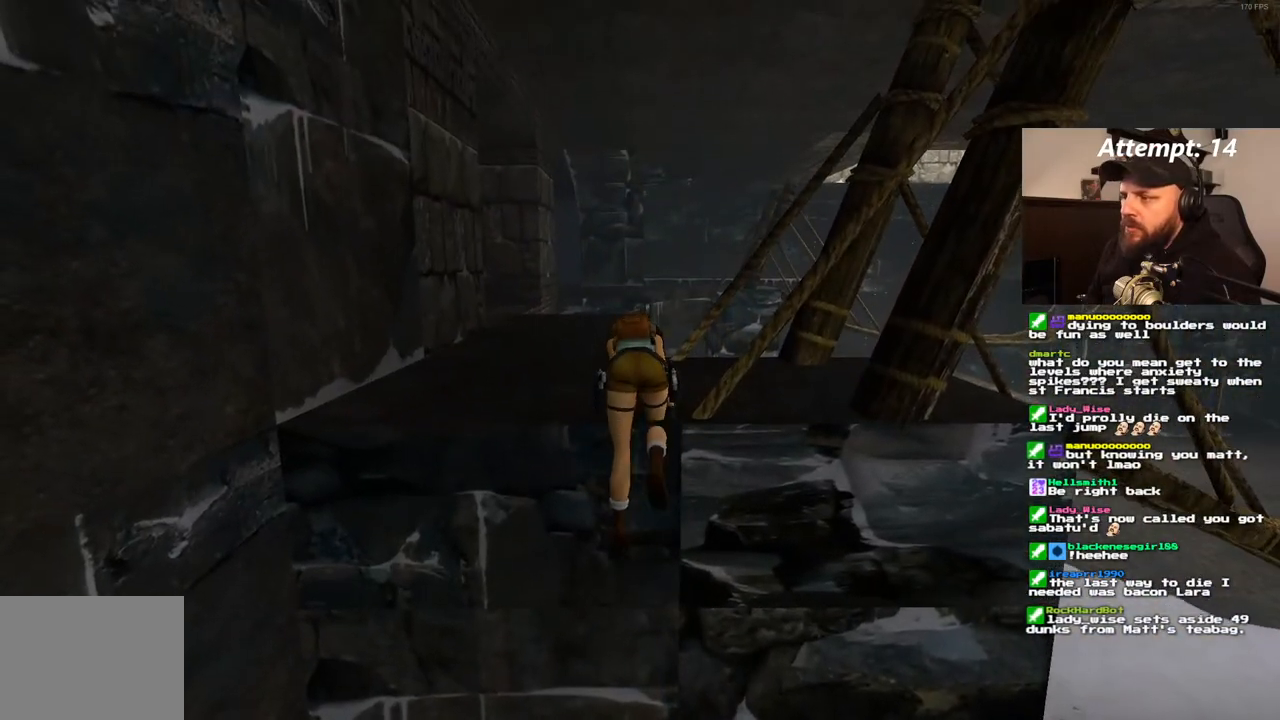
{"dt_ms": 500, "buttons": [], "left_stick": "center", "right_stick": "center", "events": []}
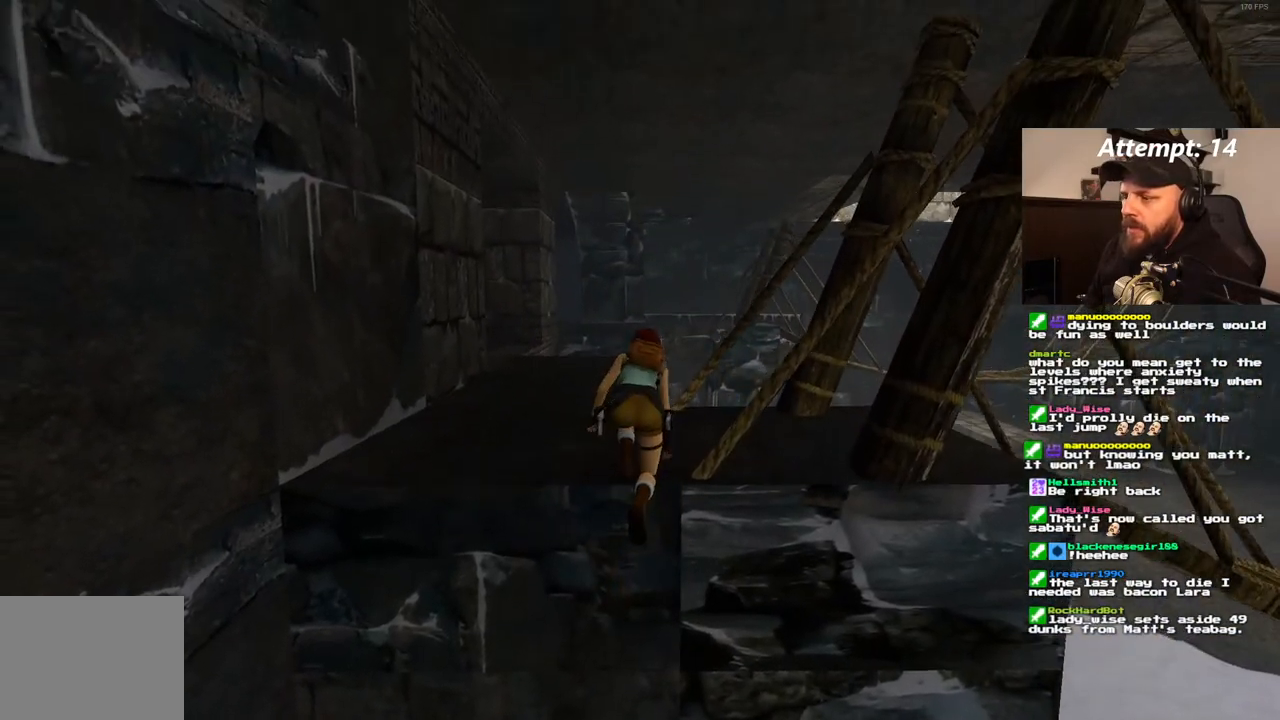
{"dt_ms": 500, "buttons": ["DPAD_UP"], "left_stick": "center", "right_stick": "center", "events": [[317, "DPAD_UP", "down"]]}
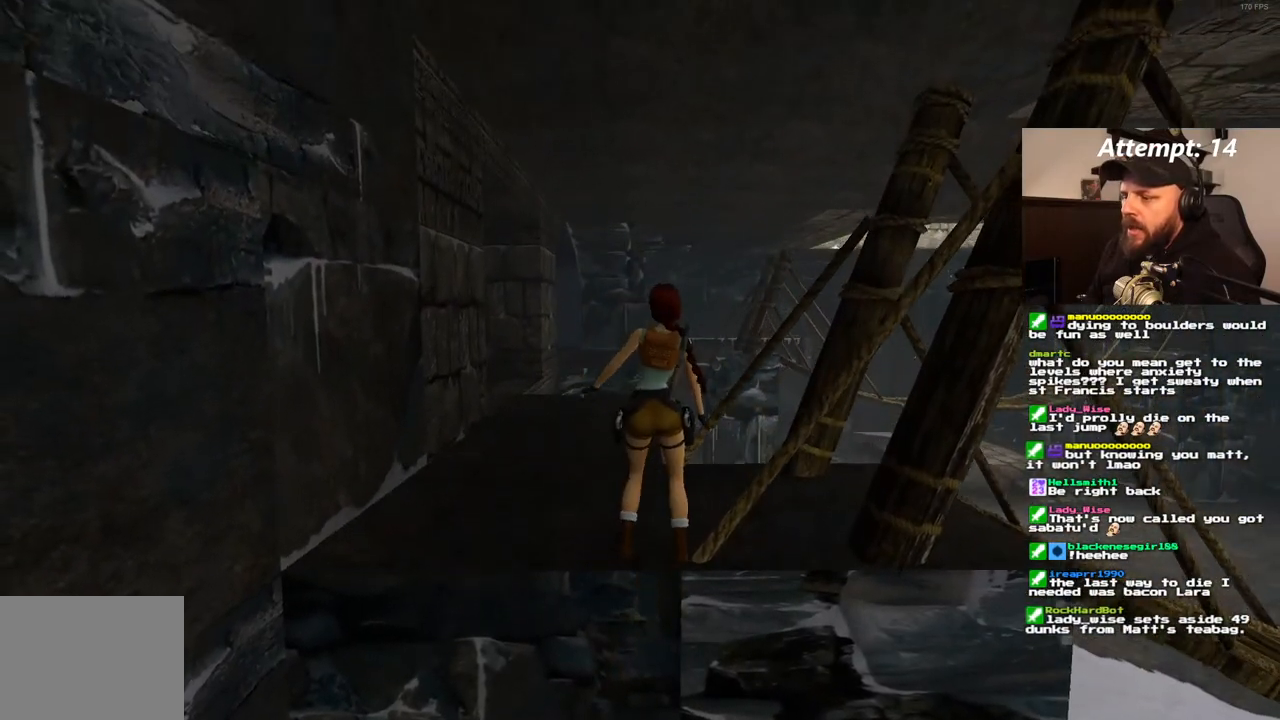
{"dt_ms": 500, "buttons": ["DPAD_UP"], "left_stick": "center", "right_stick": "center", "events": [[83, "DPAD_LEFT", "down"], [450, "DPAD_LEFT", "up"]]}
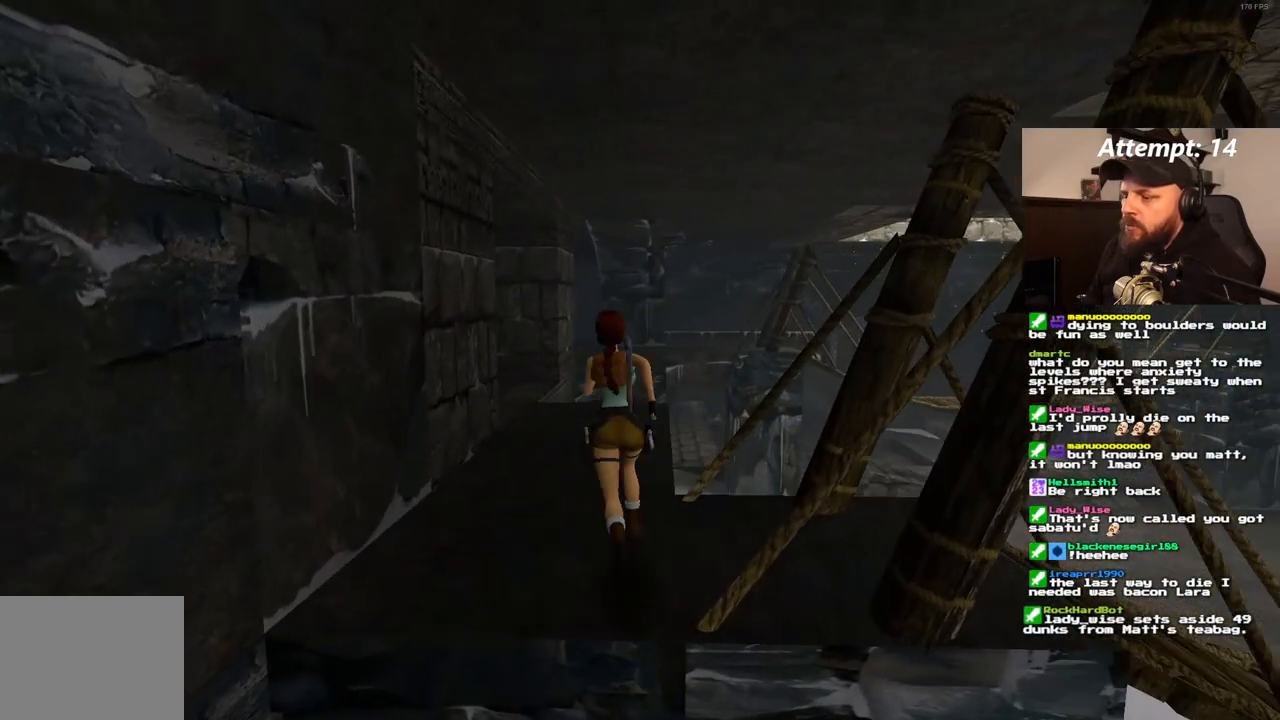
{"dt_ms": 500, "buttons": ["DPAD_UP"], "left_stick": "center", "right_stick": "center", "events": []}